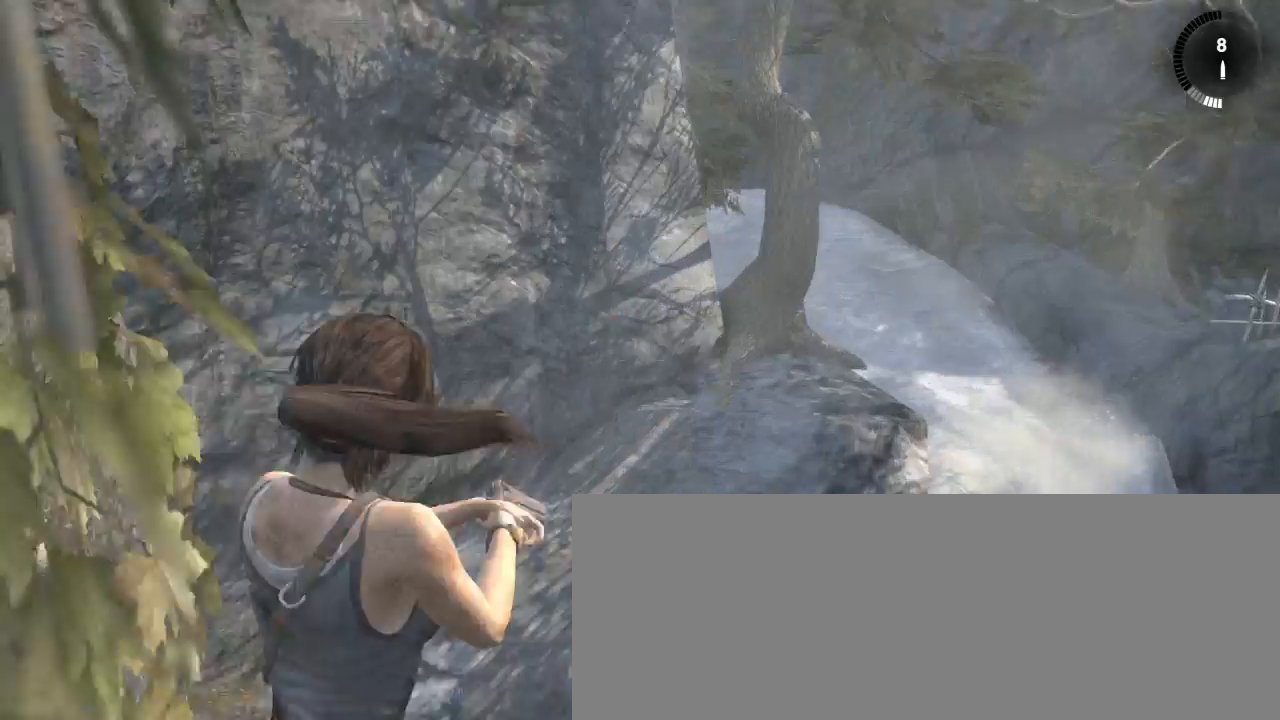
Gameplay with keyboard and mouse; each line is a JSON object with the keys and mouse buttons held at the frame after it. "events" lists presses ("down") and releases ("up") of "1", "2", "3", "4", "5", "6", "7", "a", "alt", "b", "c", "ctrl", "d", "e", "escape", "f", "g", "h", "q", "r", "s", "shift", "space", "t", "tilde", "v", "w", "x", "y", "z", "mouse_left", "mouse_middle", "mouse_right", "mouse_mb4", "mouse_mb5", "mouse_wheel_up" and "mouse_wheel_down" between this image and that frame as [ms after this image, input, new state], when the widget could be followed in between. "mouse_left", "mouse_middle", "mouse_right", "mouse_mb4", "mouse_mb5", "mouse_wheel_up", "mouse_wheel_down" = the "left", "middle", "right", "mb4", "mb5", "wheel_up", "wheel_down" buttons of the "mouse" list. No other keys are recorded. Not read: mouse_move.
{"keys": [], "mouse": ["right"], "events": []}
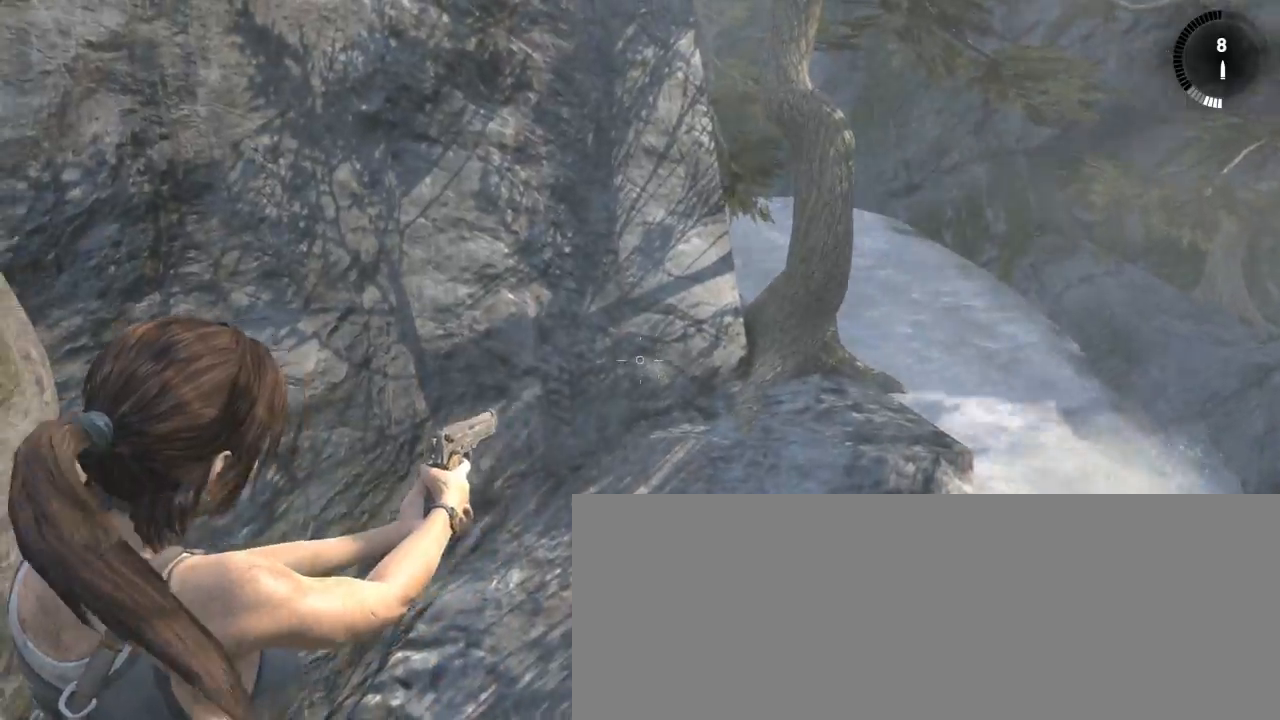
{"keys": [], "mouse": [], "events": [[66, "mouse_right", "up"]]}
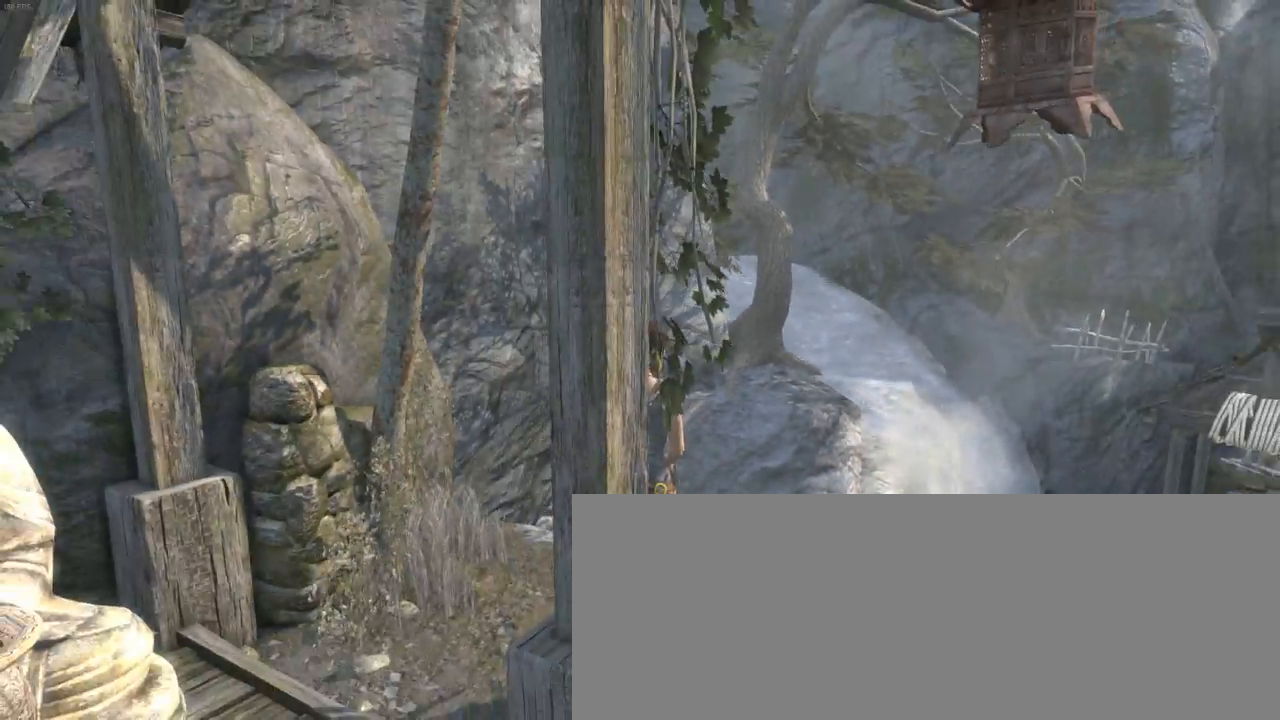
{"keys": ["z"], "mouse": ["wheel_down"], "events": [[66, "z", "down"], [166, "shift", "down"], [300, "shift", "up"], [433, "mouse_wheel_down", "down"]]}
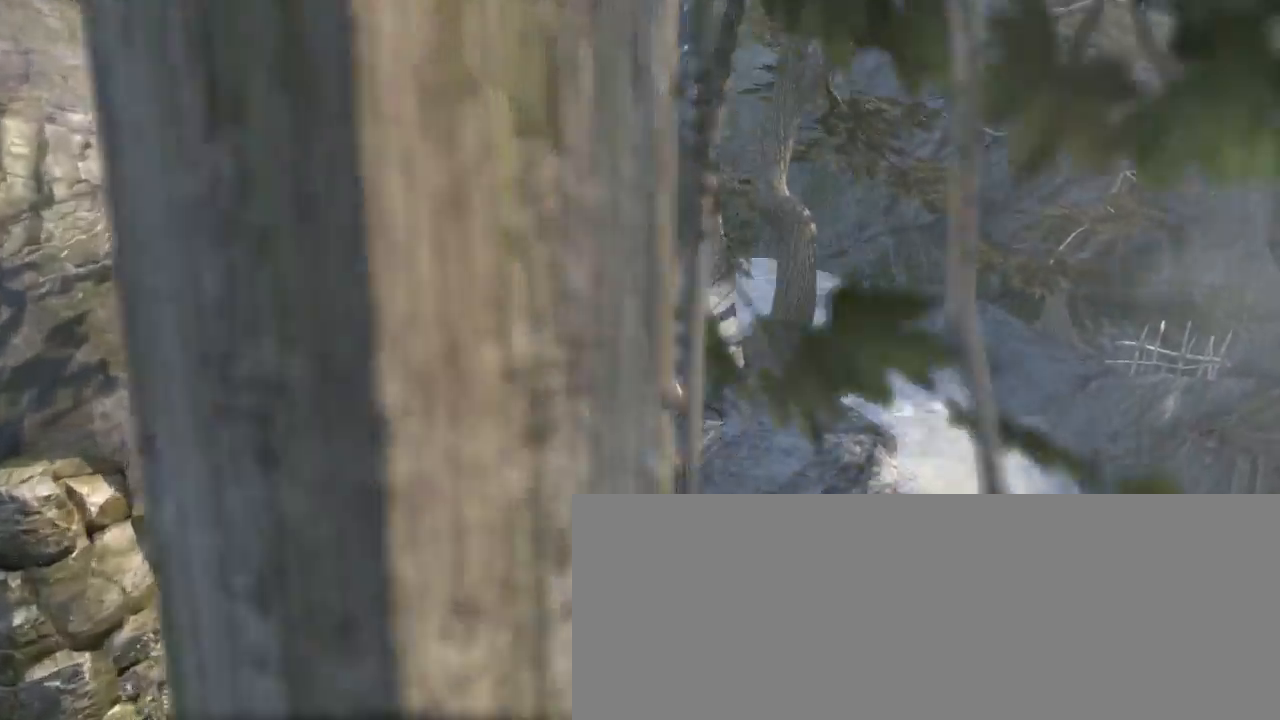
{"keys": ["z"], "mouse": [], "events": [[66, "mouse_wheel_down", "up"]]}
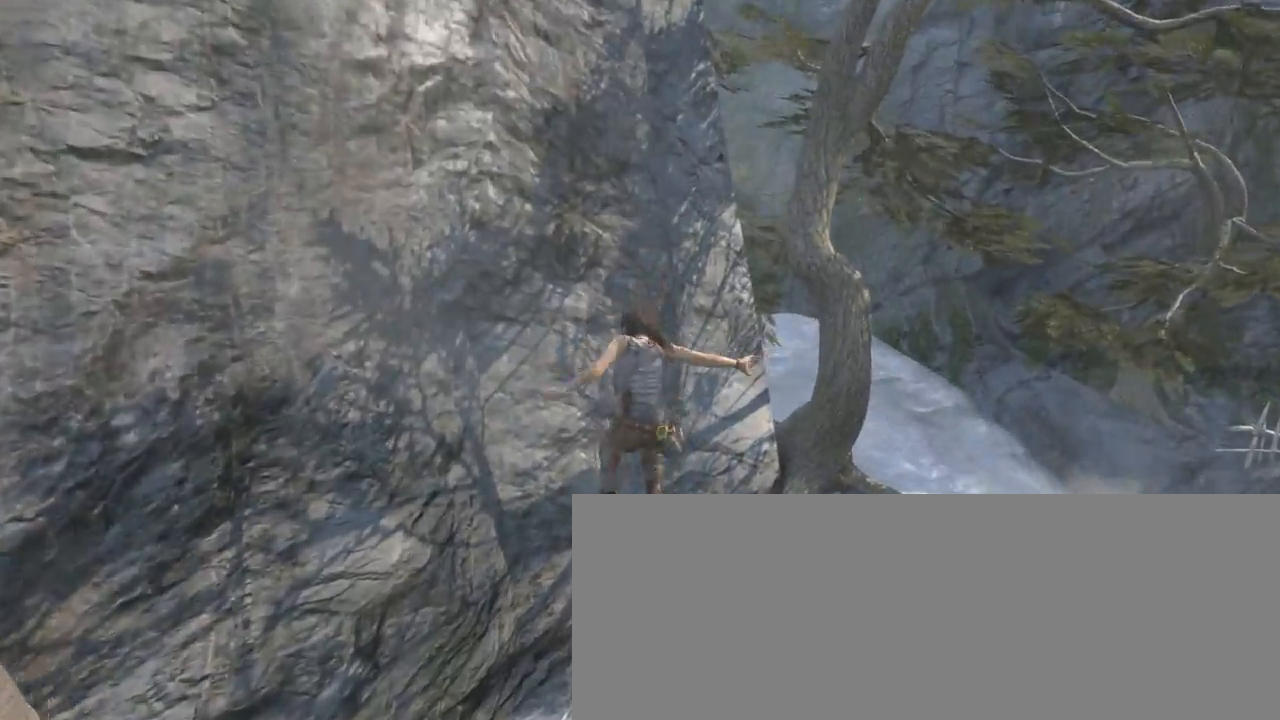
{"keys": [], "mouse": [], "events": [[500, "z", "up"]]}
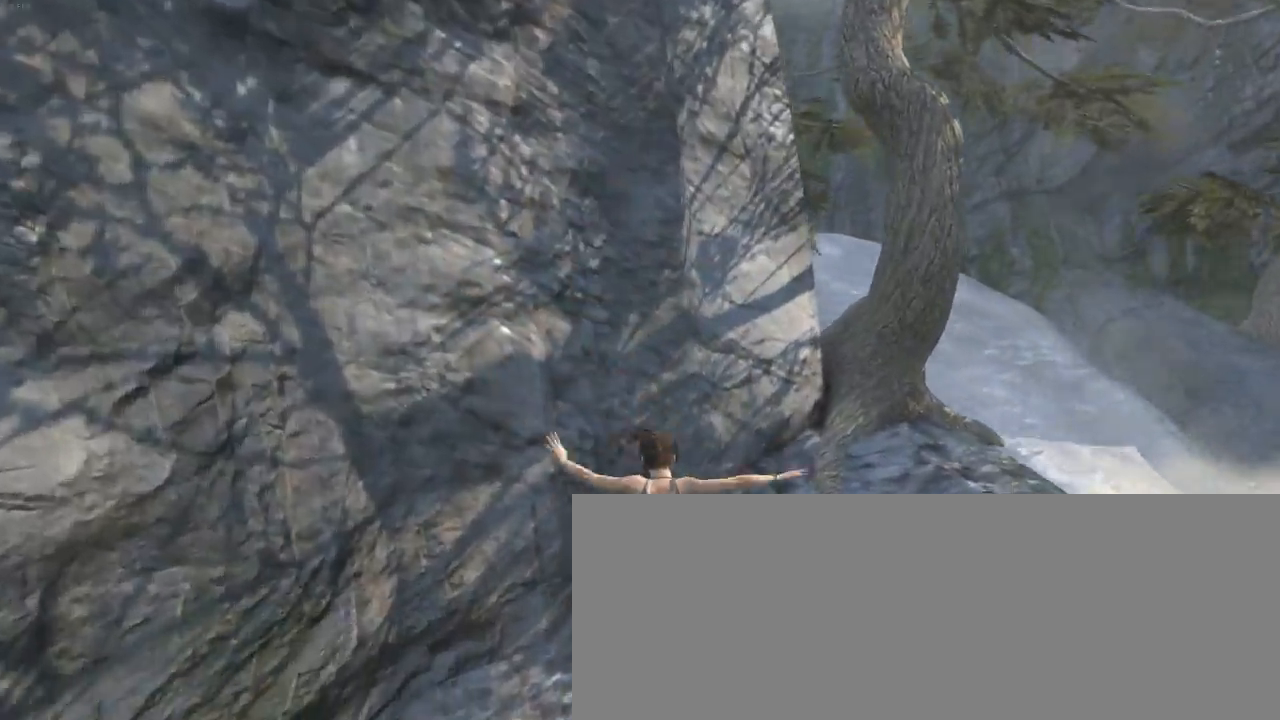
{"keys": ["q", "z"], "mouse": [], "events": [[166, "s", "down"], [233, "d", "down"], [266, "s", "up"], [366, "z", "down"], [400, "d", "up"], [466, "q", "down"]]}
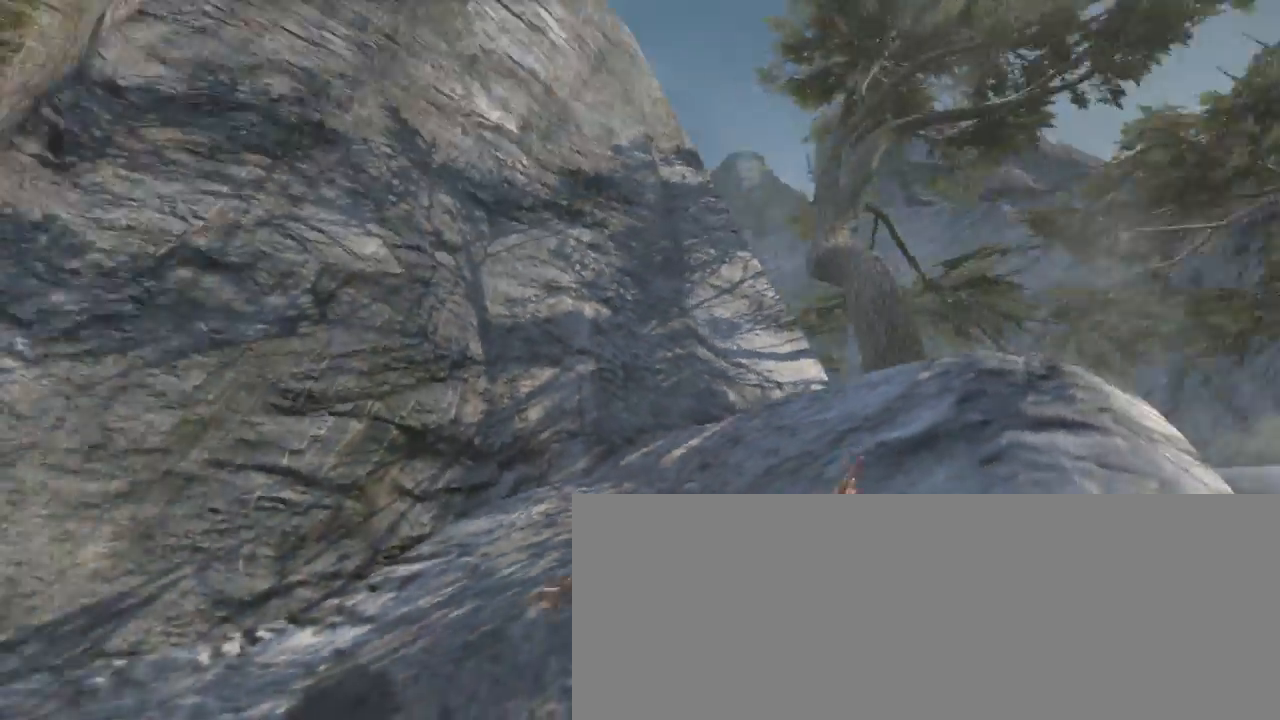
{"keys": ["q", "z"], "mouse": [], "events": []}
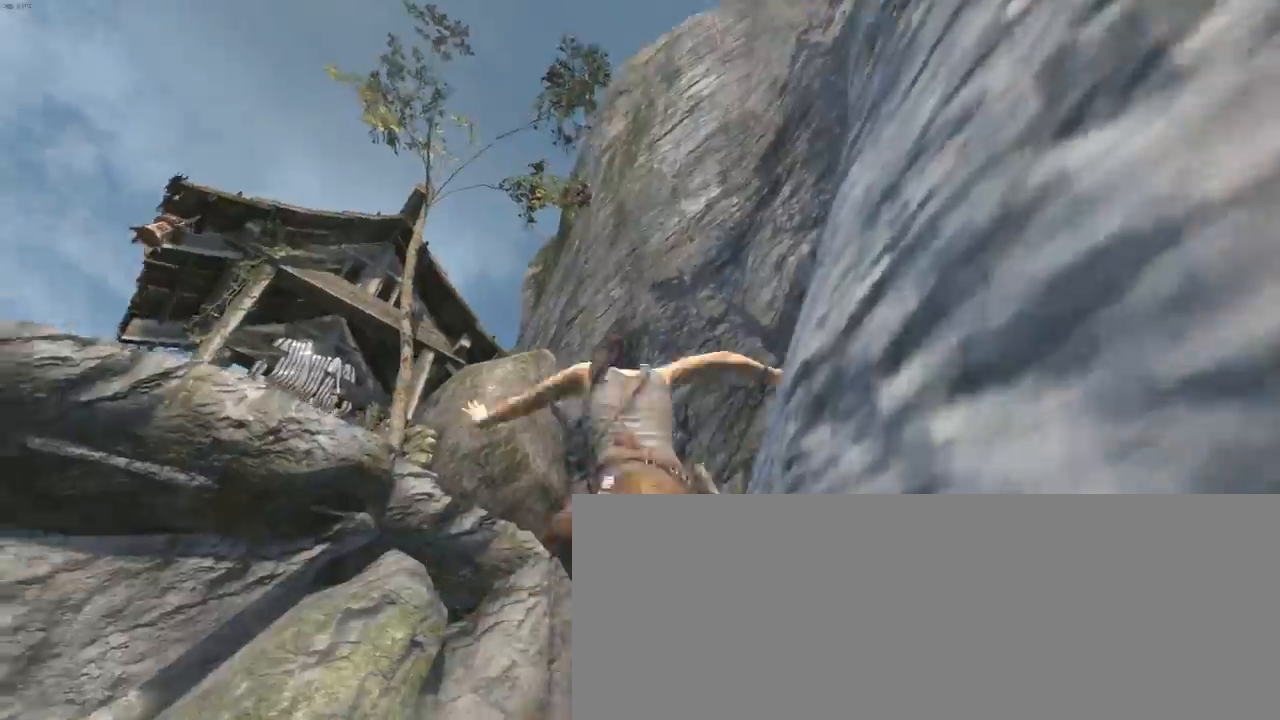
{"keys": ["q", "z"], "mouse": [], "events": []}
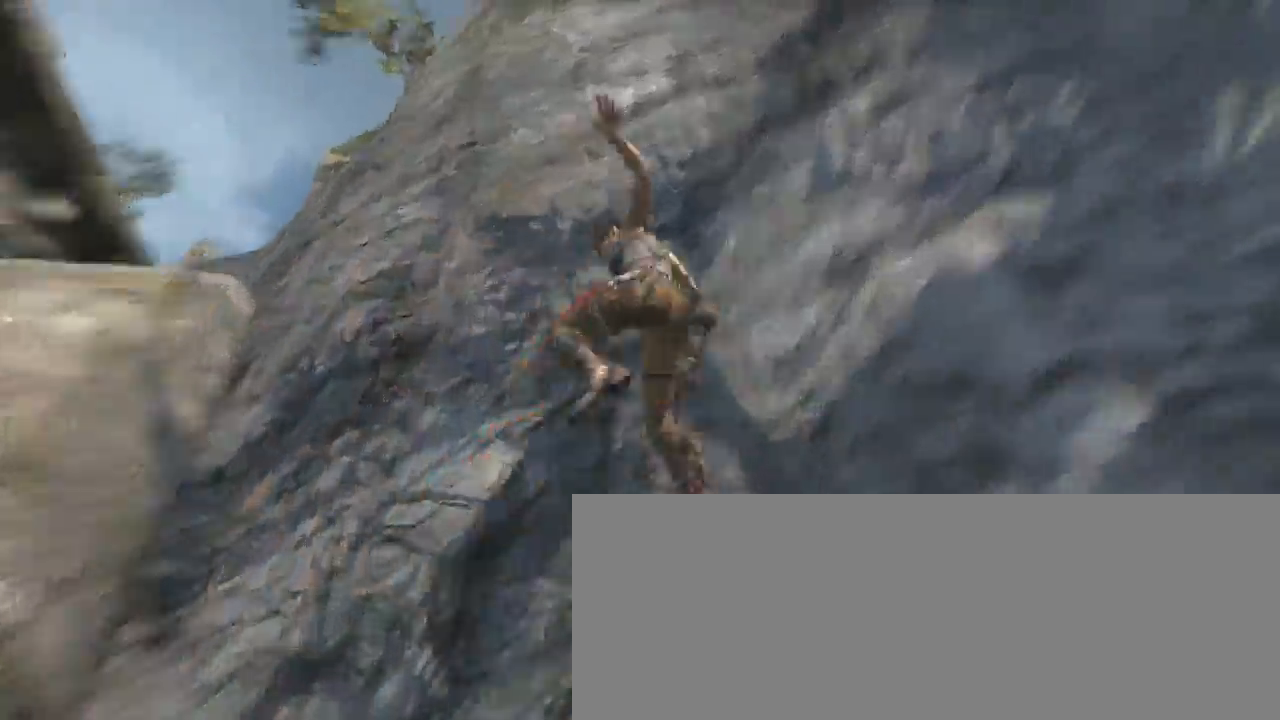
{"keys": ["d", "z"], "mouse": [], "events": [[200, "q", "up"], [233, "d", "down"]]}
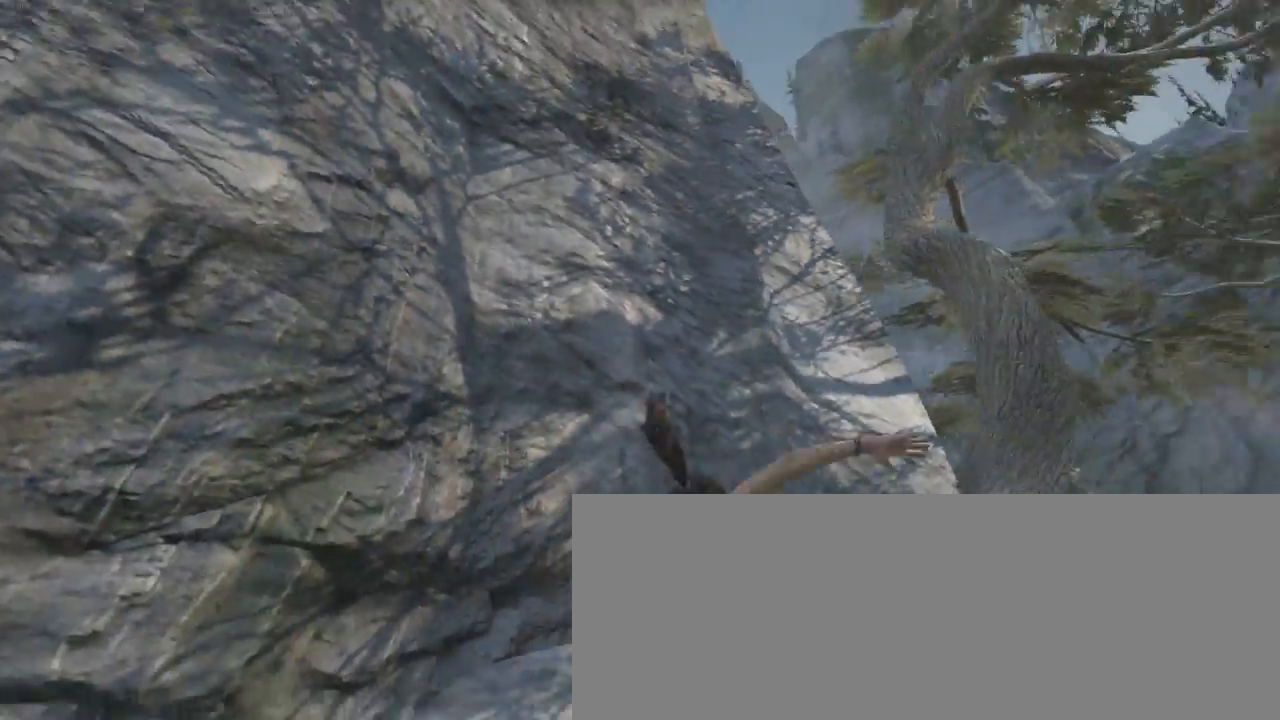
{"keys": ["q", "z"], "mouse": [], "events": [[166, "q", "down"], [200, "d", "up"]]}
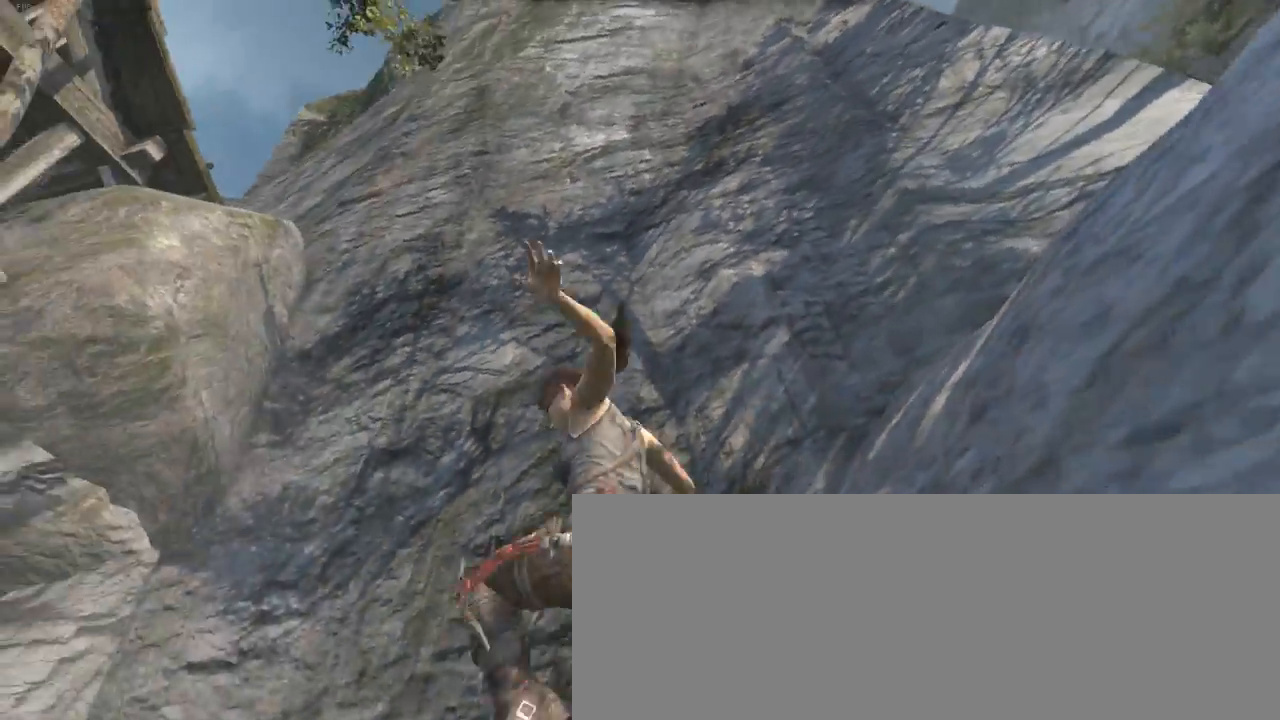
{"keys": ["d"], "mouse": [], "events": [[433, "d", "down"], [500, "q", "up"], [500, "z", "up"]]}
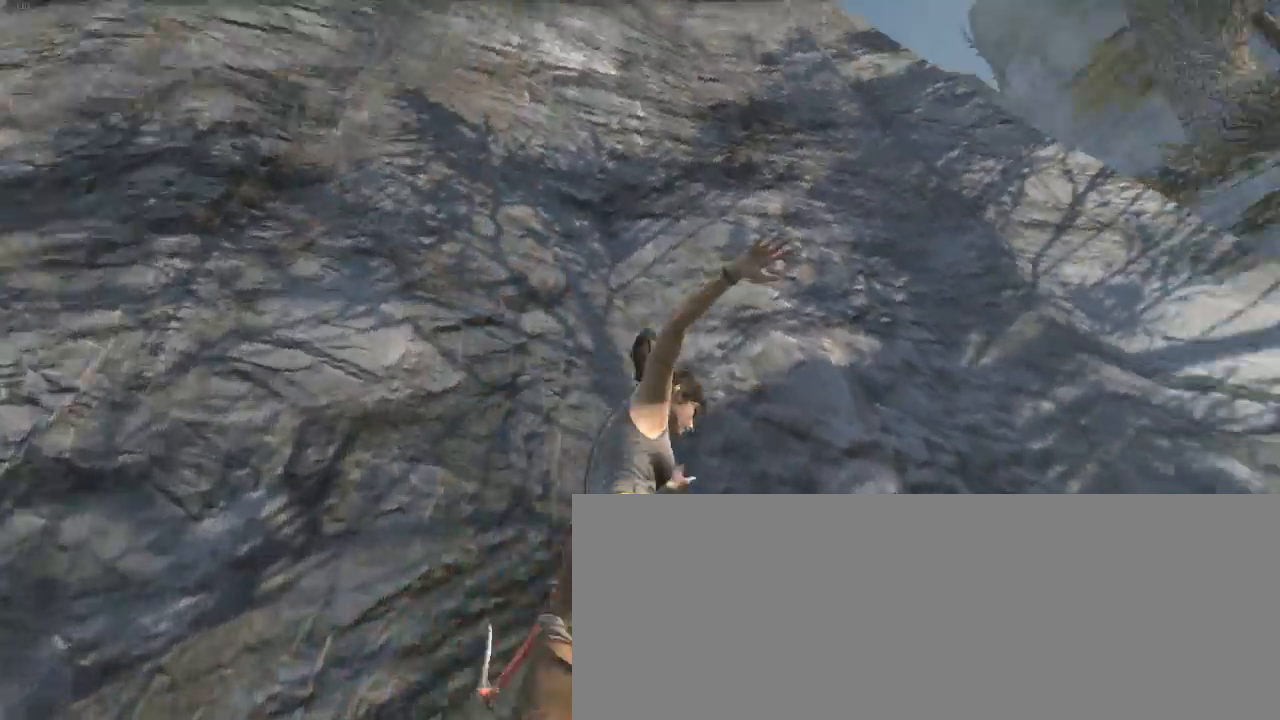
{"keys": ["q", "z"], "mouse": [], "events": [[100, "s", "down"], [200, "s", "up"], [266, "z", "down"], [300, "d", "up"], [366, "q", "down"]]}
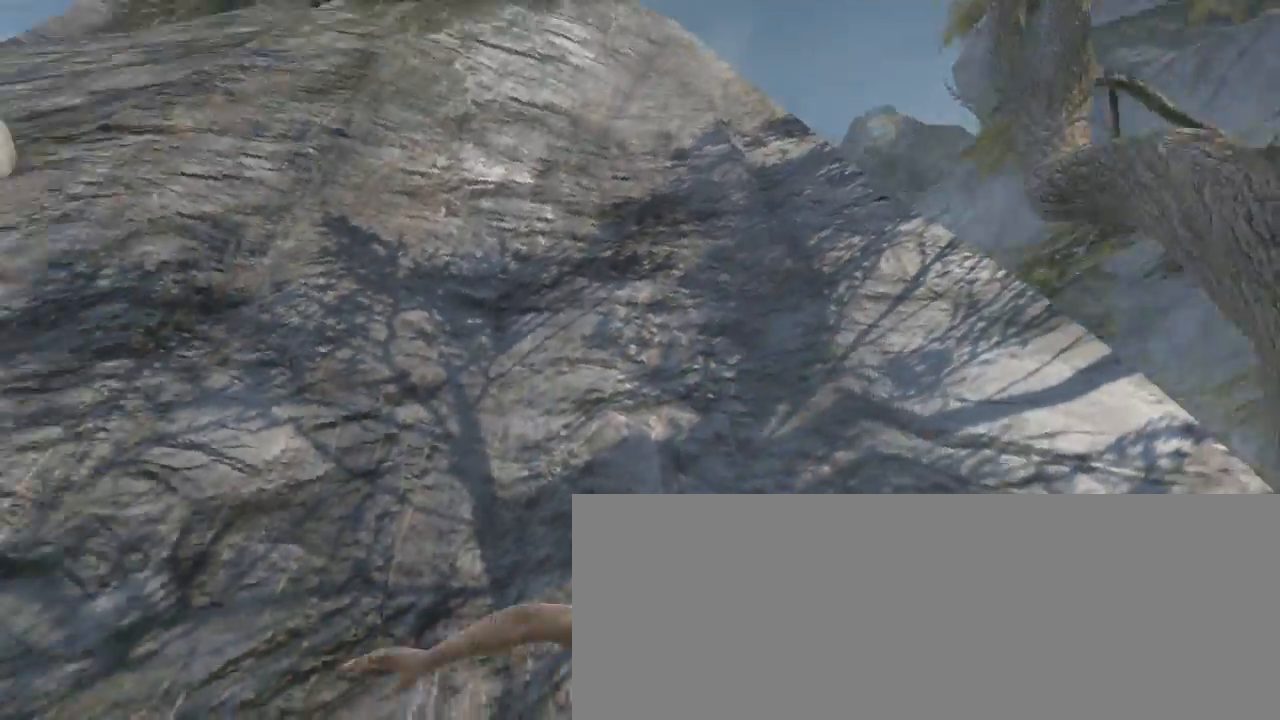
{"keys": ["q", "z"], "mouse": [], "events": []}
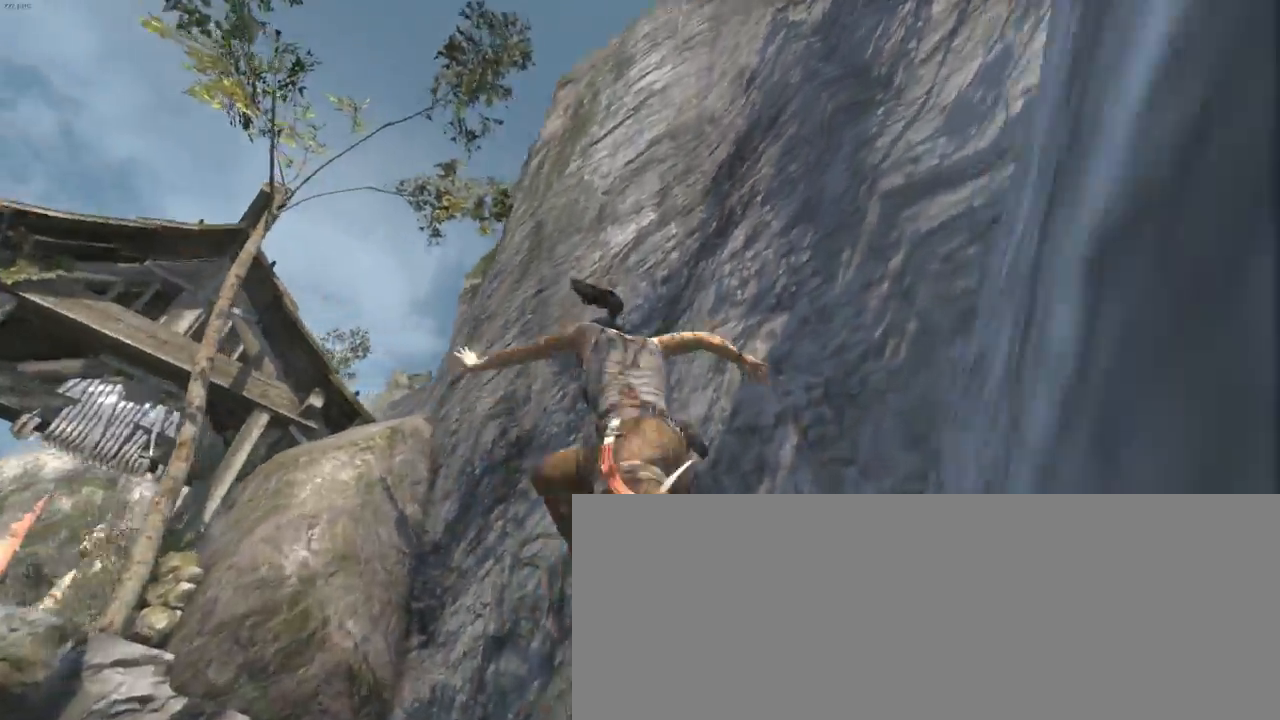
{"keys": ["d", "z"], "mouse": [], "events": [[266, "d", "down"], [266, "q", "up"]]}
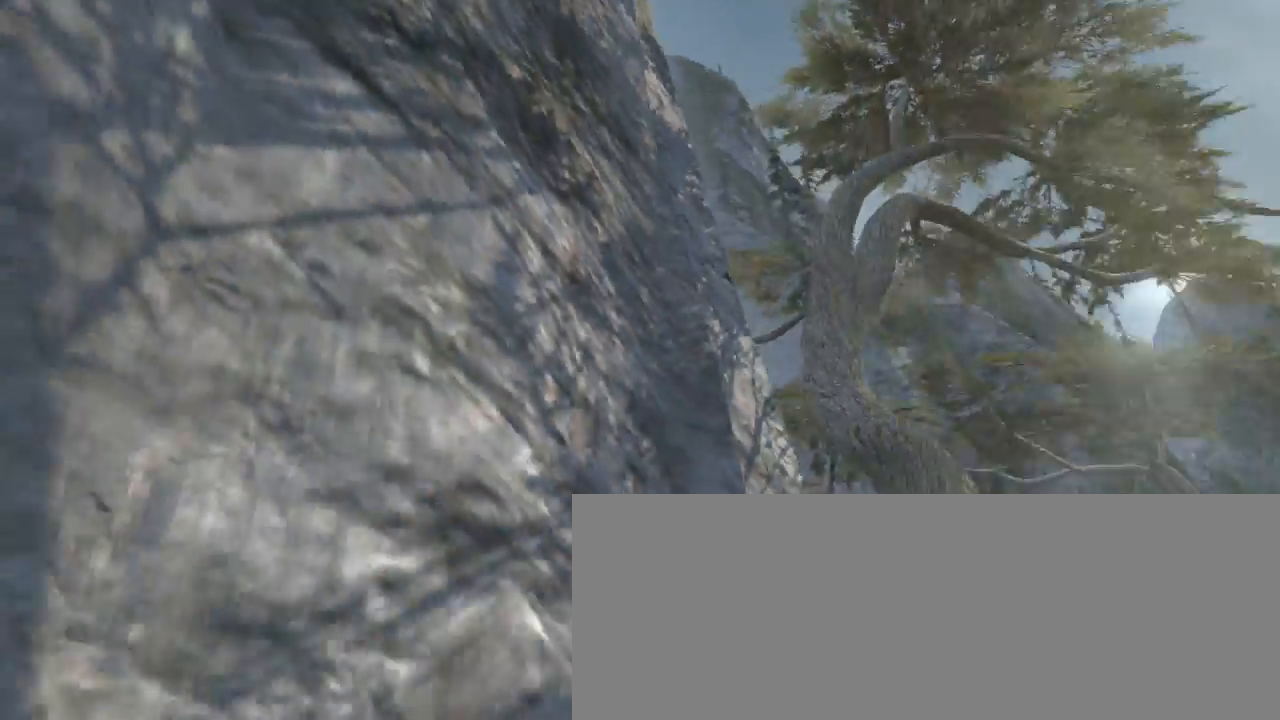
{"keys": ["d", "z"], "mouse": [], "events": []}
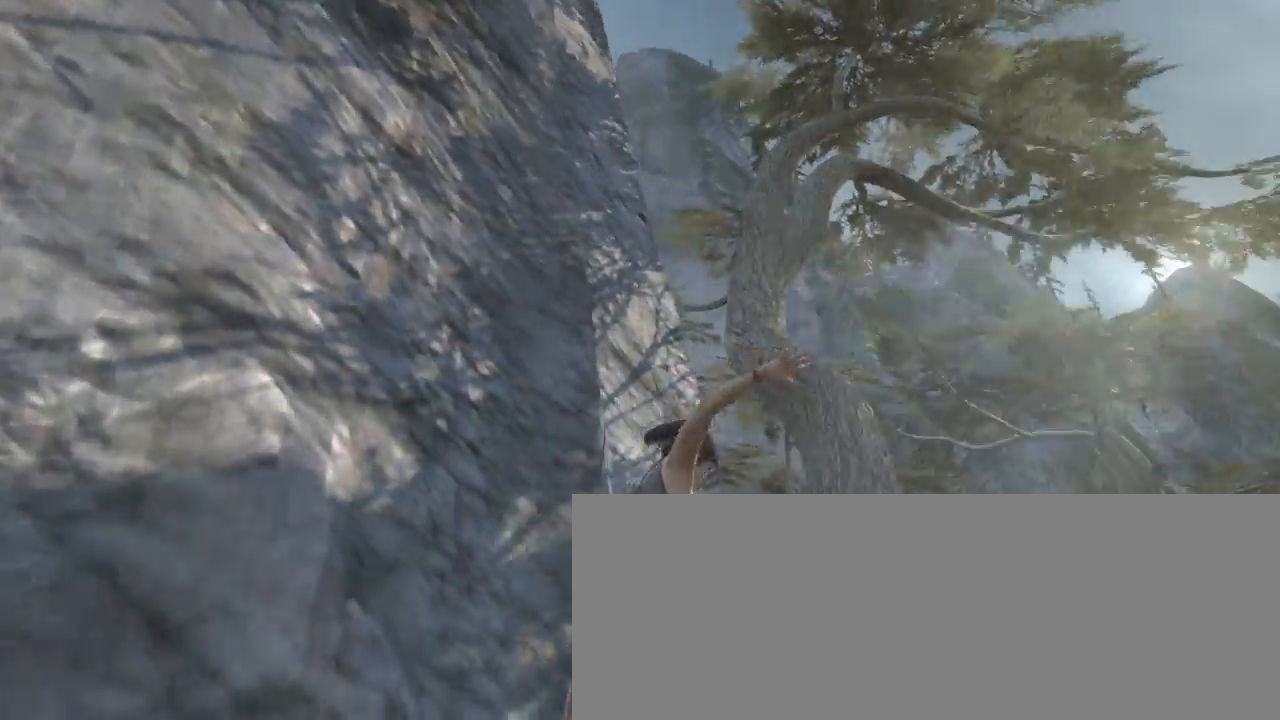
{"keys": ["d", "z"], "mouse": [], "events": []}
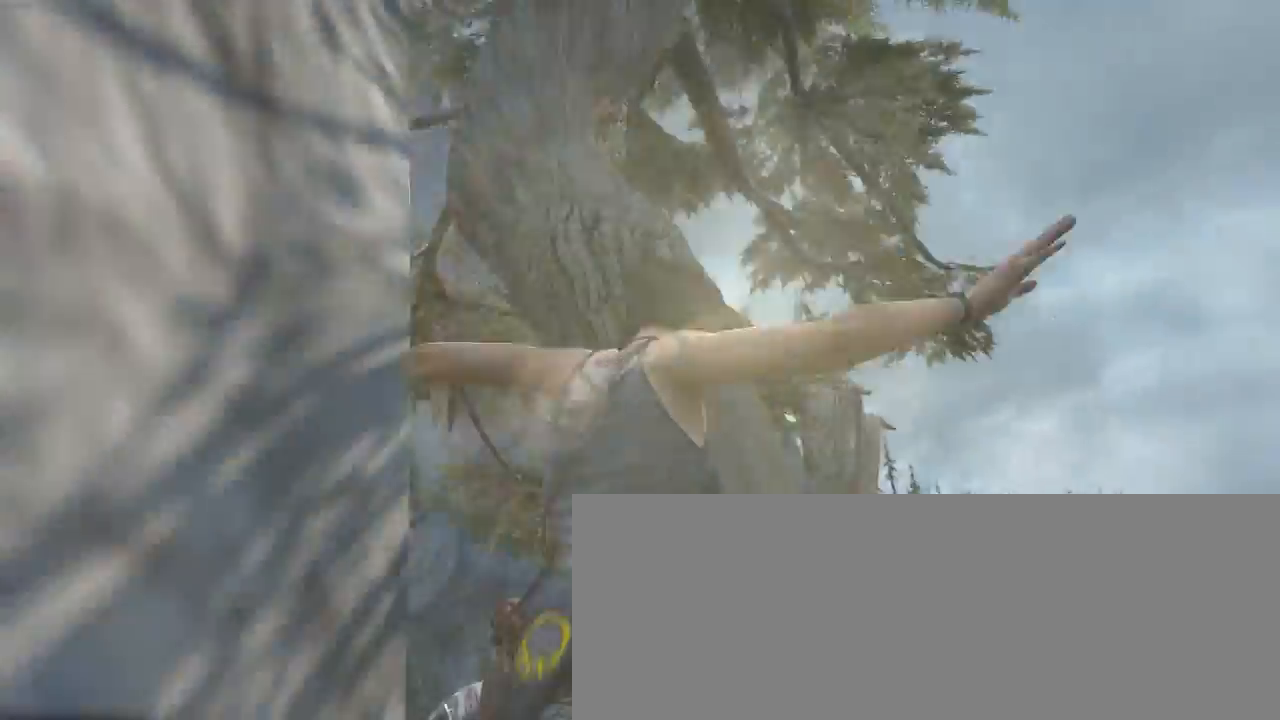
{"keys": ["d", "z"], "mouse": [], "events": [[66, "z", "up"], [300, "z", "down"]]}
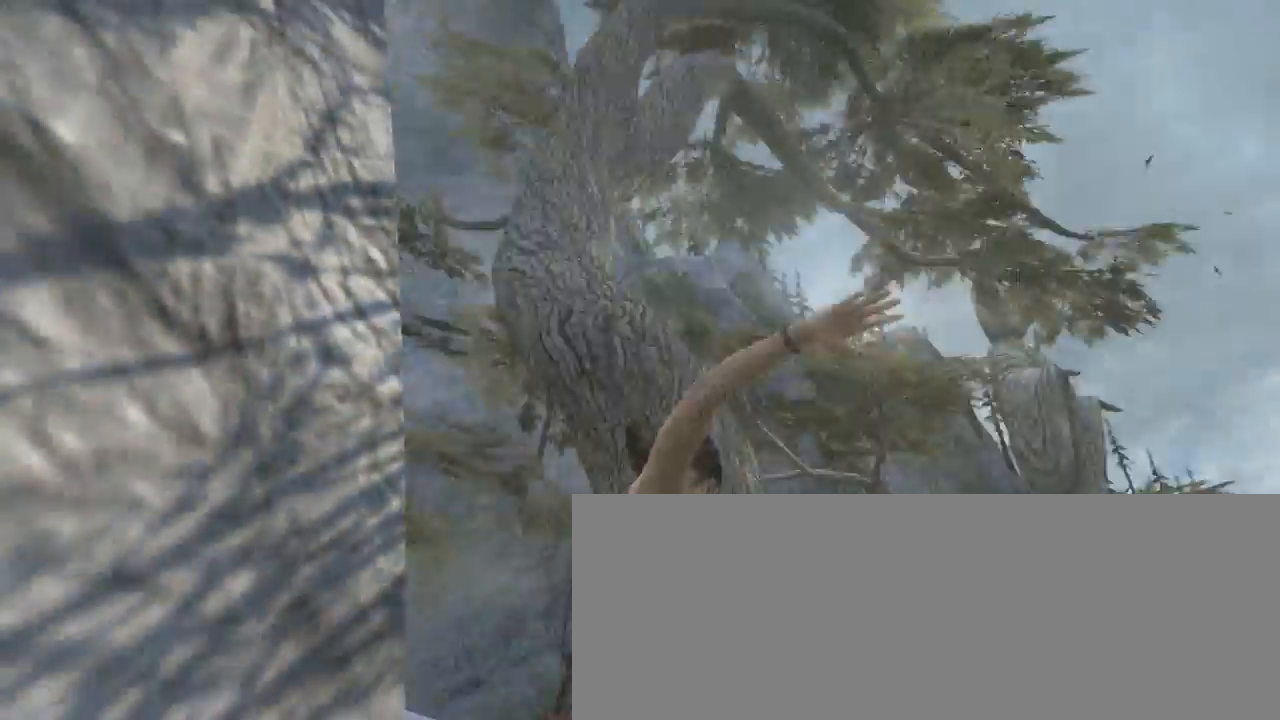
{"keys": ["d"], "mouse": [], "events": [[66, "d", "up"], [66, "q", "down"], [333, "d", "down"], [333, "q", "up"], [433, "z", "up"]]}
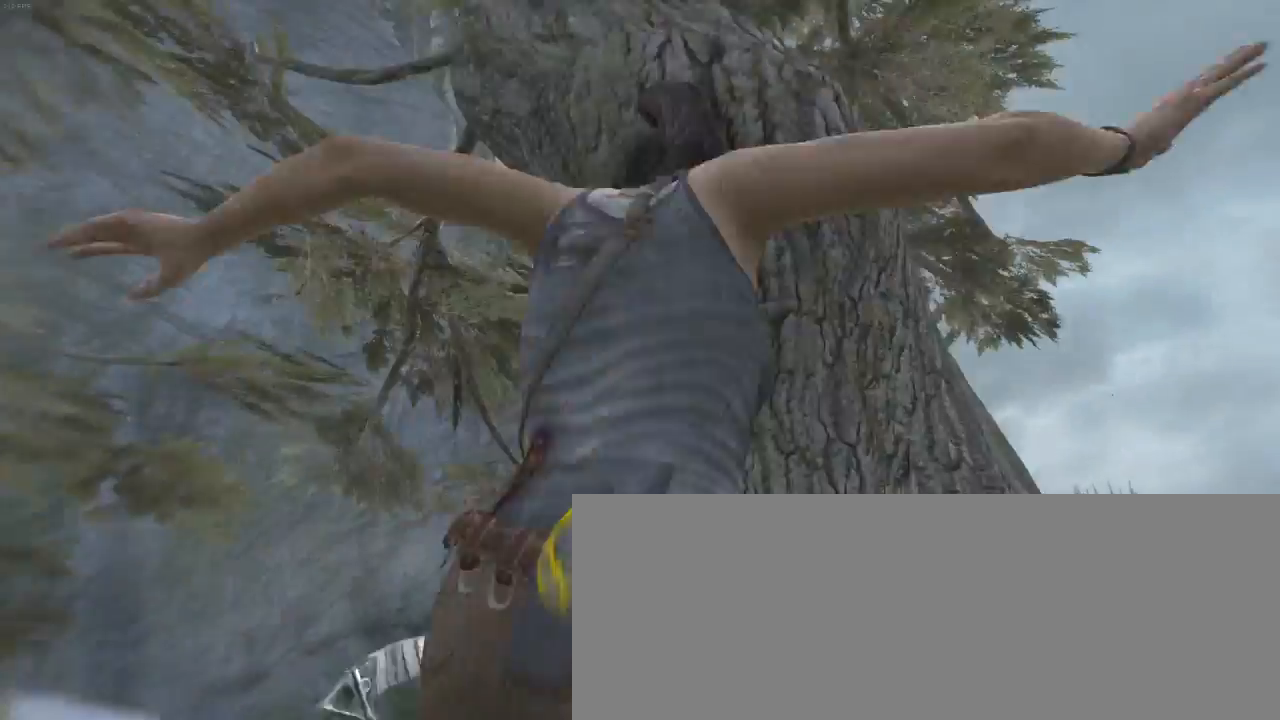
{"keys": ["d", "z"], "mouse": [], "events": [[66, "s", "down"], [133, "s", "up"], [233, "z", "down"]]}
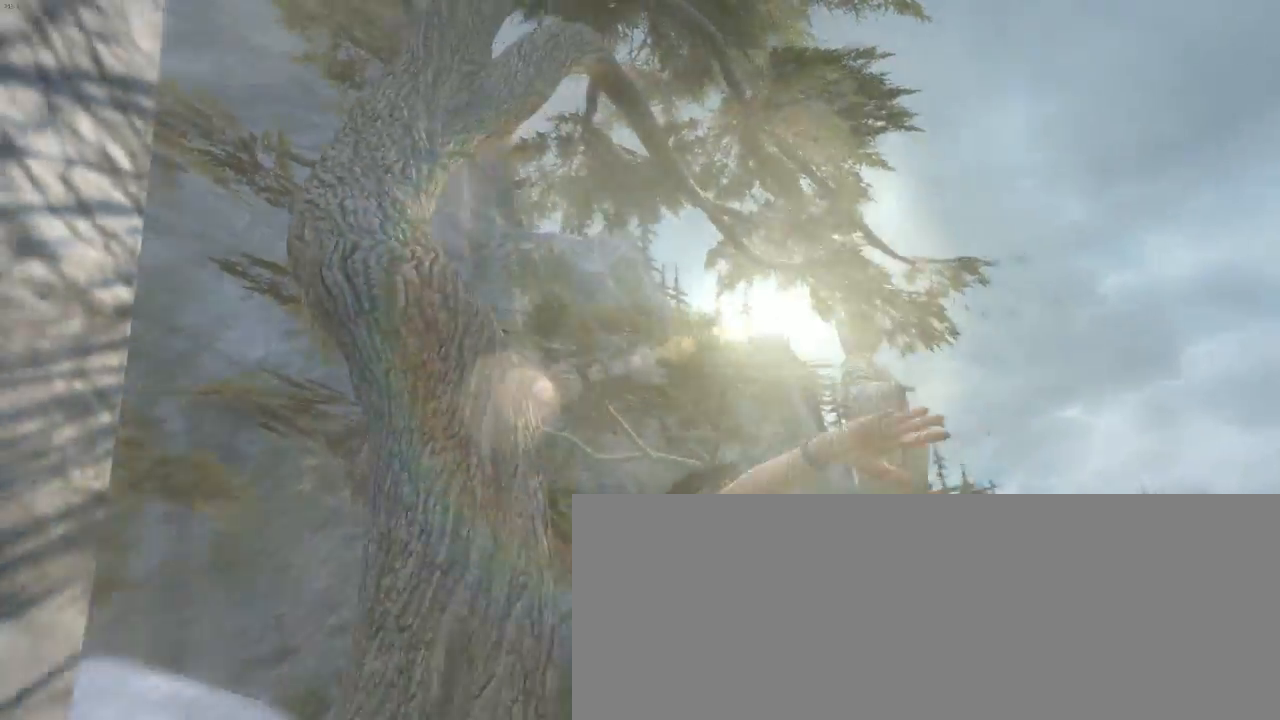
{"keys": ["q", "z"], "mouse": [], "events": [[66, "q", "down"], [100, "d", "up"]]}
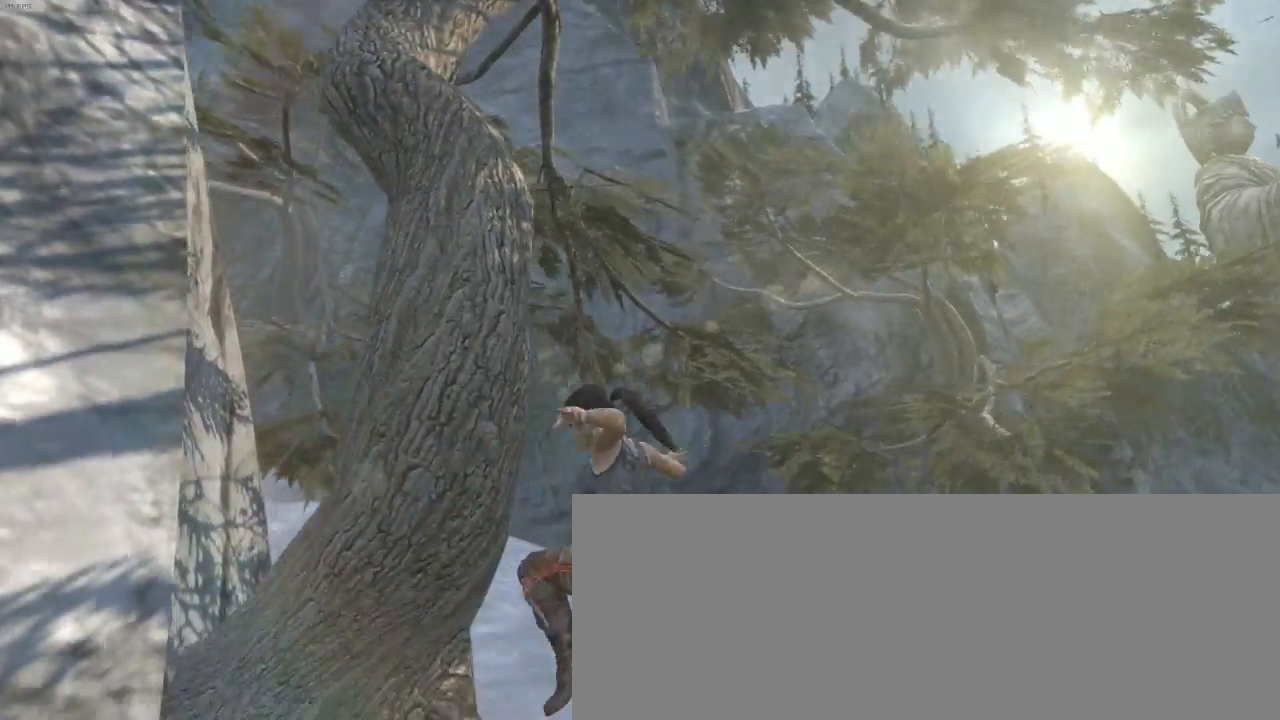
{"keys": ["d", "z"], "mouse": [], "events": [[300, "d", "down"], [300, "q", "up"]]}
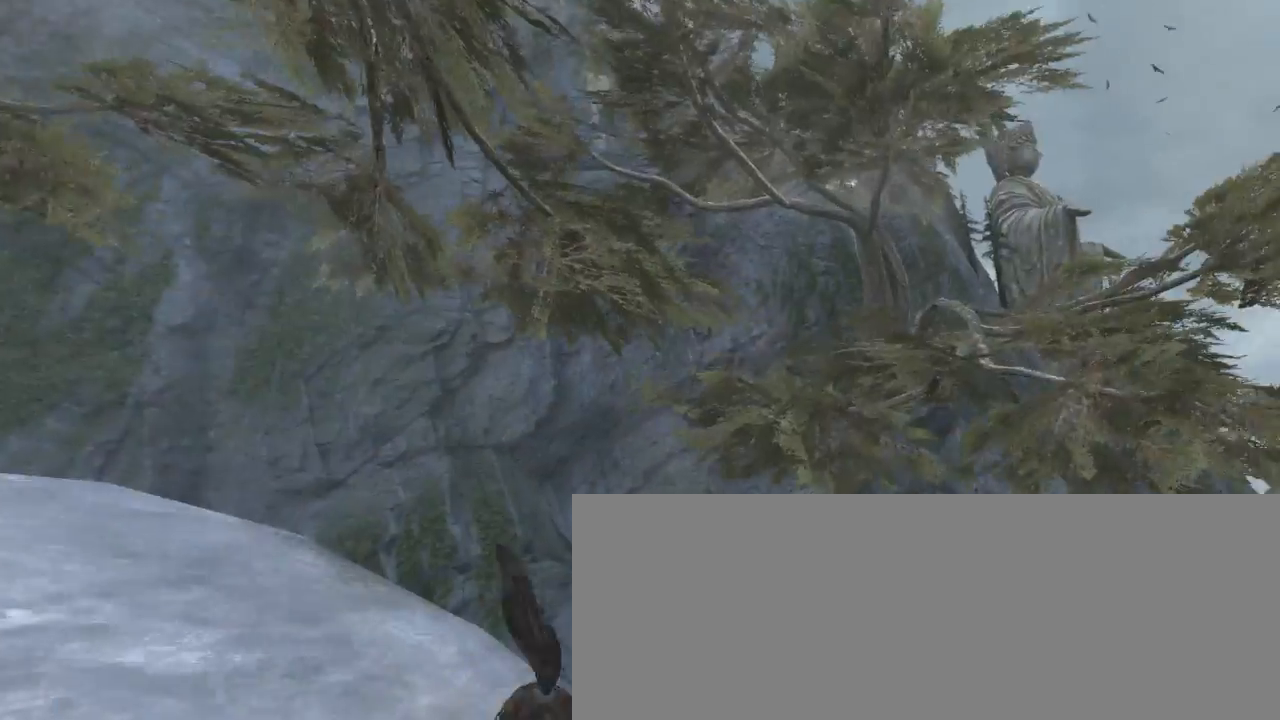
{"keys": ["q", "z"], "mouse": ["wheel_up"], "events": [[233, "d", "up"], [266, "q", "down"], [300, "mouse_wheel_down", "down"], [433, "mouse_wheel_down", "up"], [466, "mouse_wheel_up", "down"]]}
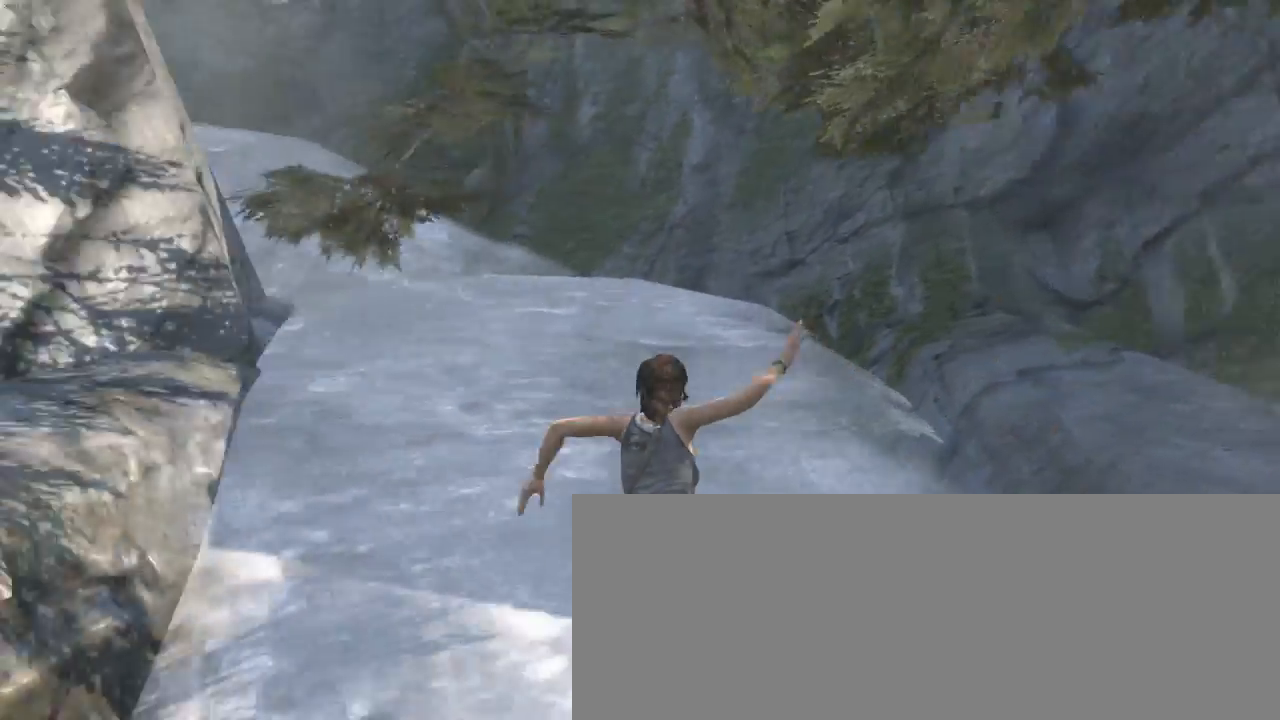
{"keys": [], "mouse": ["wheel_down"], "events": [[133, "mouse_wheel_up", "up"], [400, "mouse_wheel_down", "down"], [433, "mouse_wheel_down", "up"], [466, "mouse_wheel_down", "down"], [466, "z", "up"], [500, "q", "up"]]}
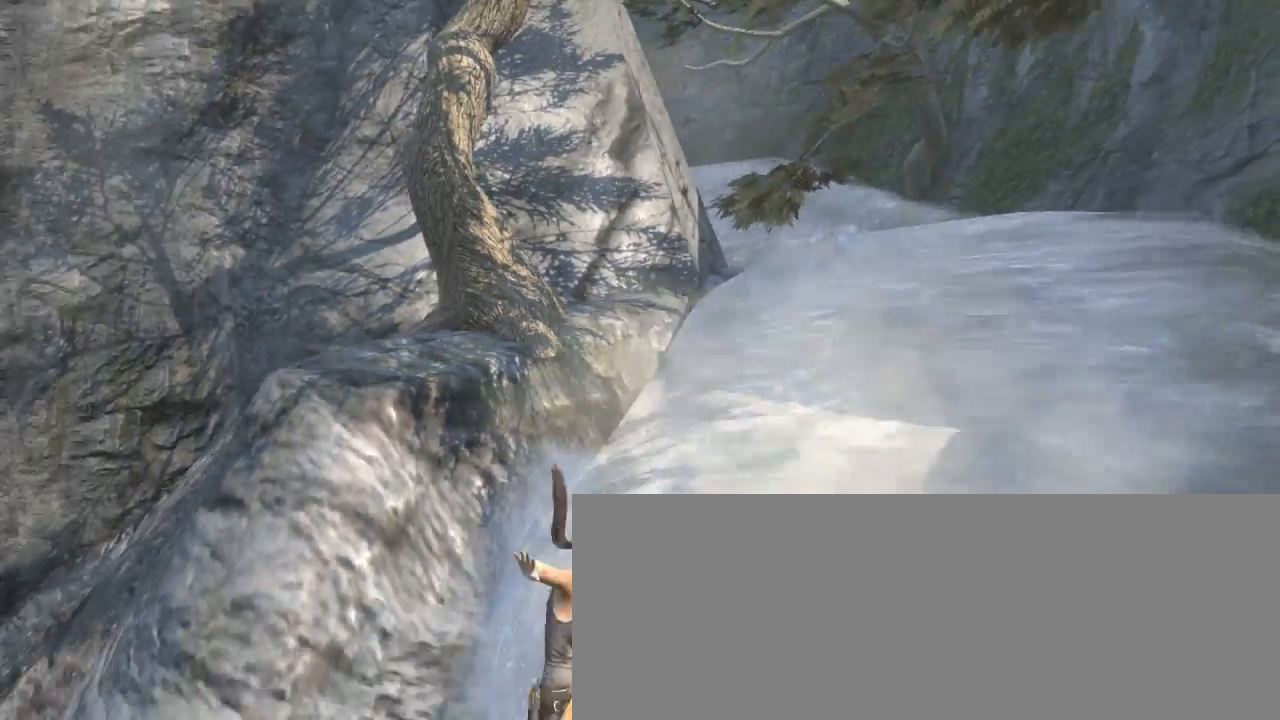
{"keys": [], "mouse": [], "events": [[33, "mouse_wheel_down", "up"], [33, "s", "down"], [133, "d", "down"], [166, "s", "up"], [233, "s", "down"], [300, "d", "up"], [300, "s", "up"], [400, "escape", "down"], [500, "escape", "up"]]}
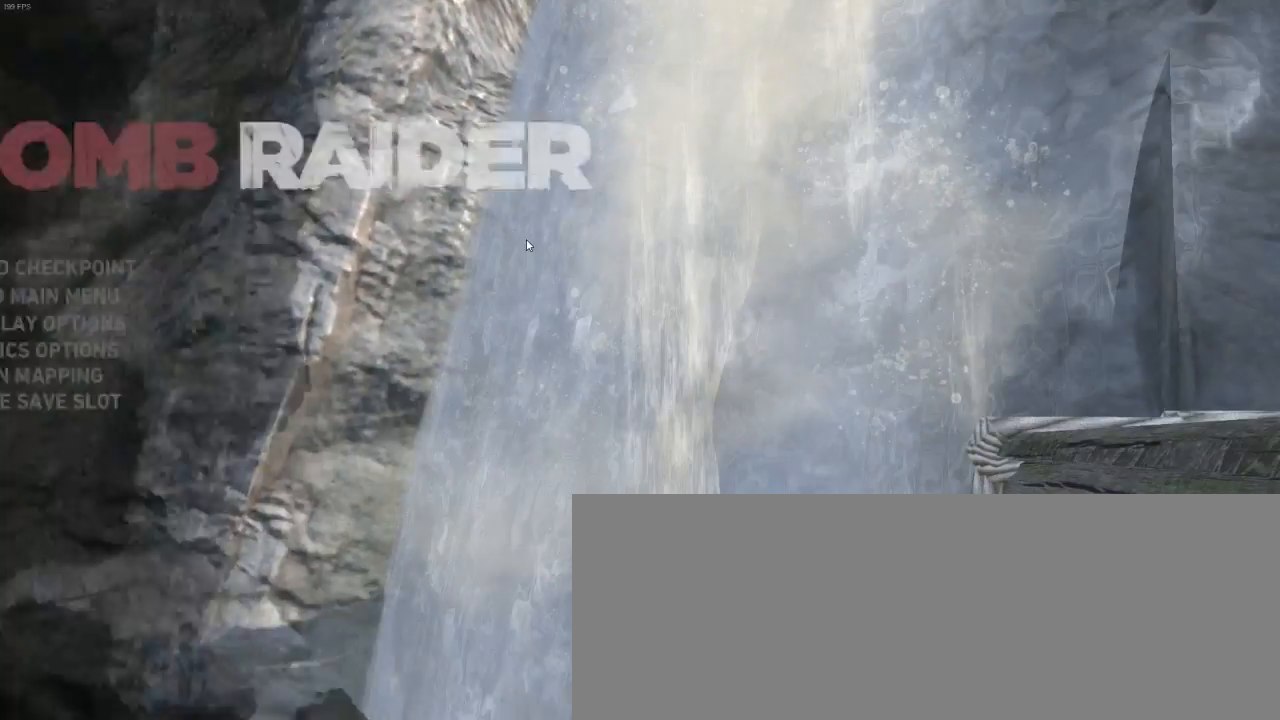
{"keys": [], "mouse": [], "events": []}
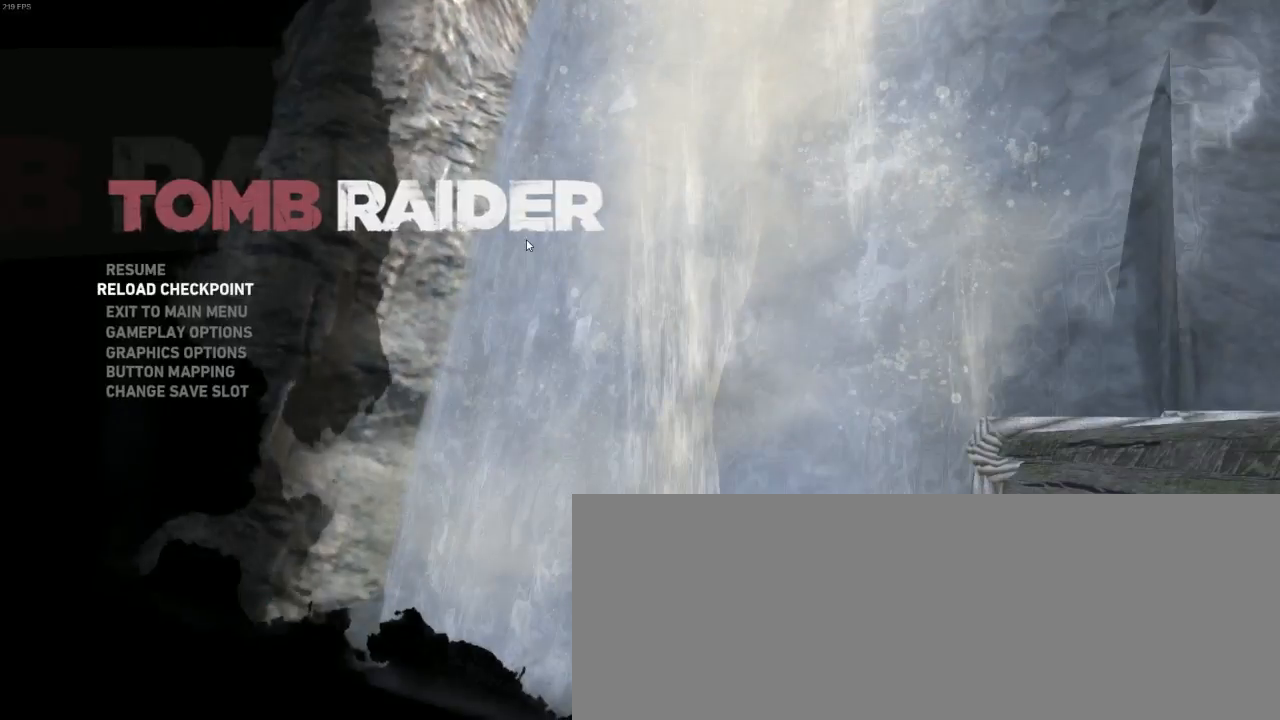
{"keys": [], "mouse": [], "events": []}
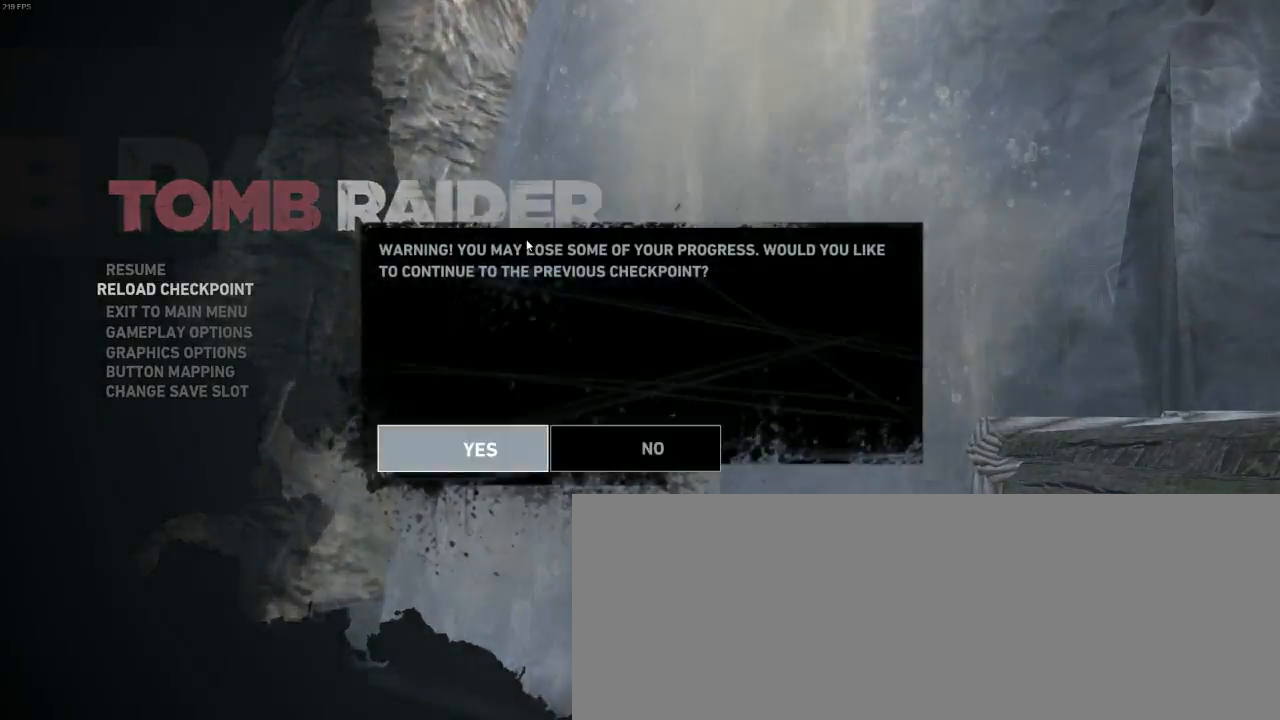
{"keys": [], "mouse": [], "events": []}
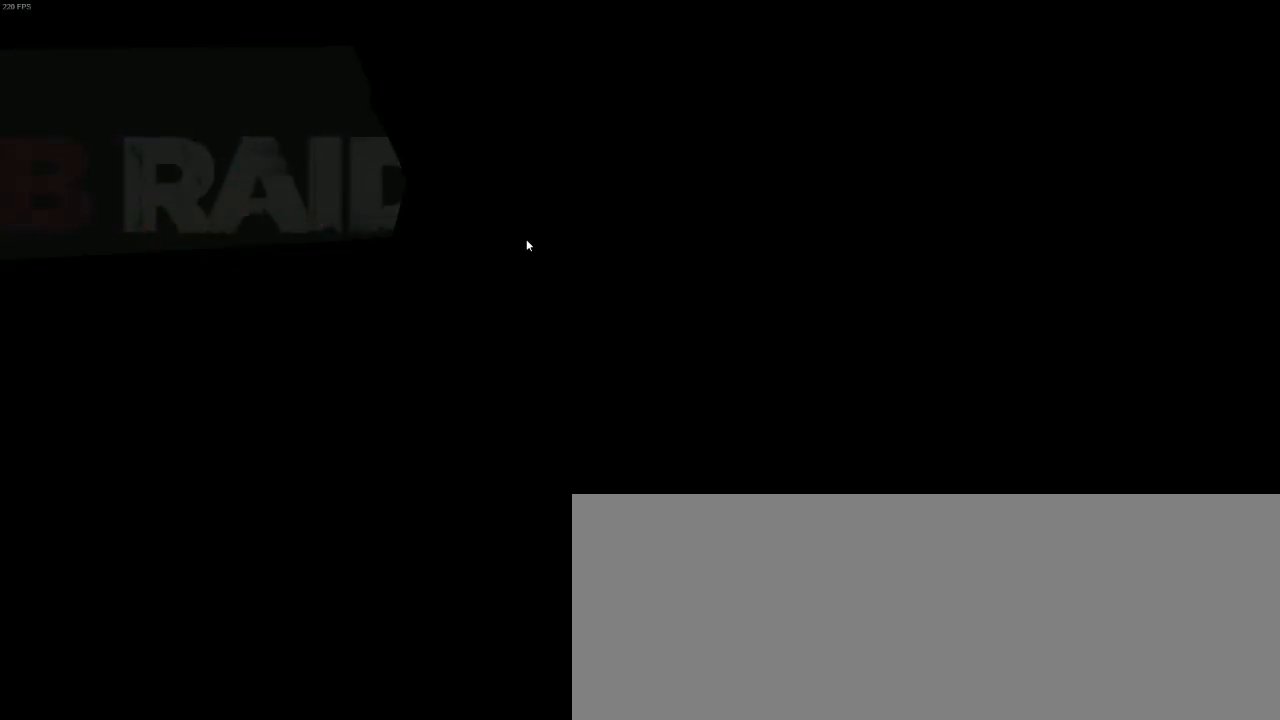
{"keys": [], "mouse": [], "events": []}